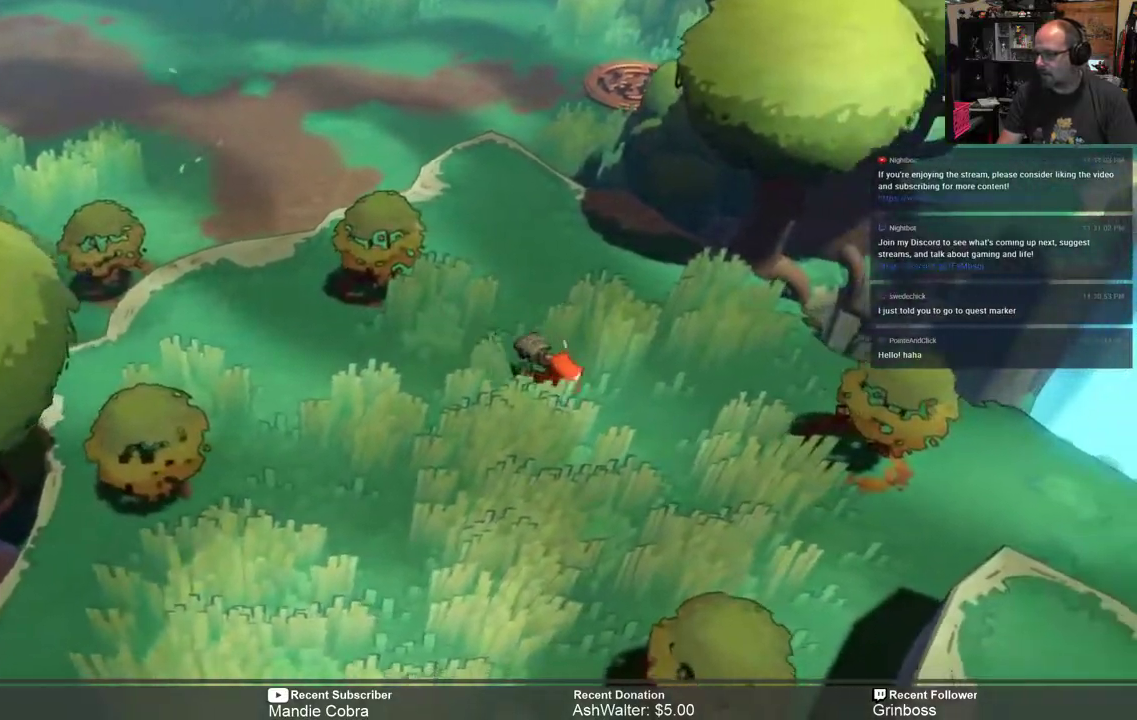
Gameplay with a controller (Xbox layout); each line is a JSON object with the inputs held at the frame after it. "events" lists button and stick changes between this image and that frame as [ms after this image, input, new state], when the widget could be followed in between.
{"buttons": ["R2"], "left_stick": "down-right", "right_stick": "center", "events": []}
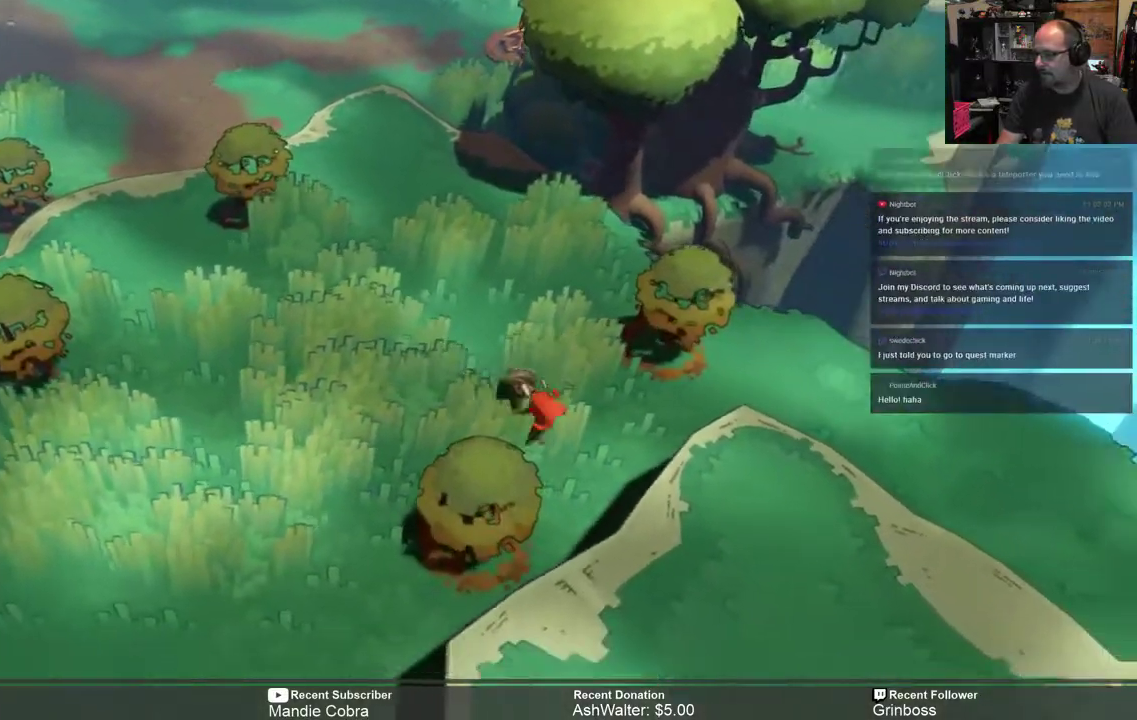
{"buttons": ["A", "R2"], "left_stick": "down-right", "right_stick": "center", "events": [[350, "A", "down"]]}
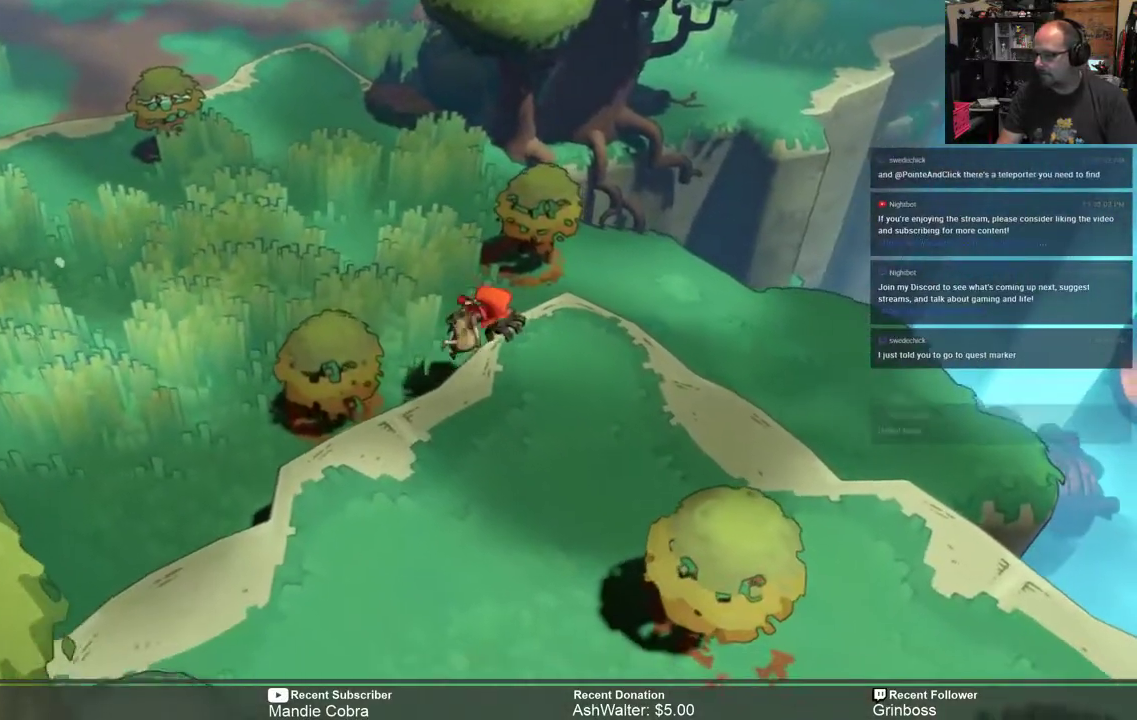
{"buttons": ["R2"], "left_stick": "down-right", "right_stick": "center", "events": [[50, "A", "up"]]}
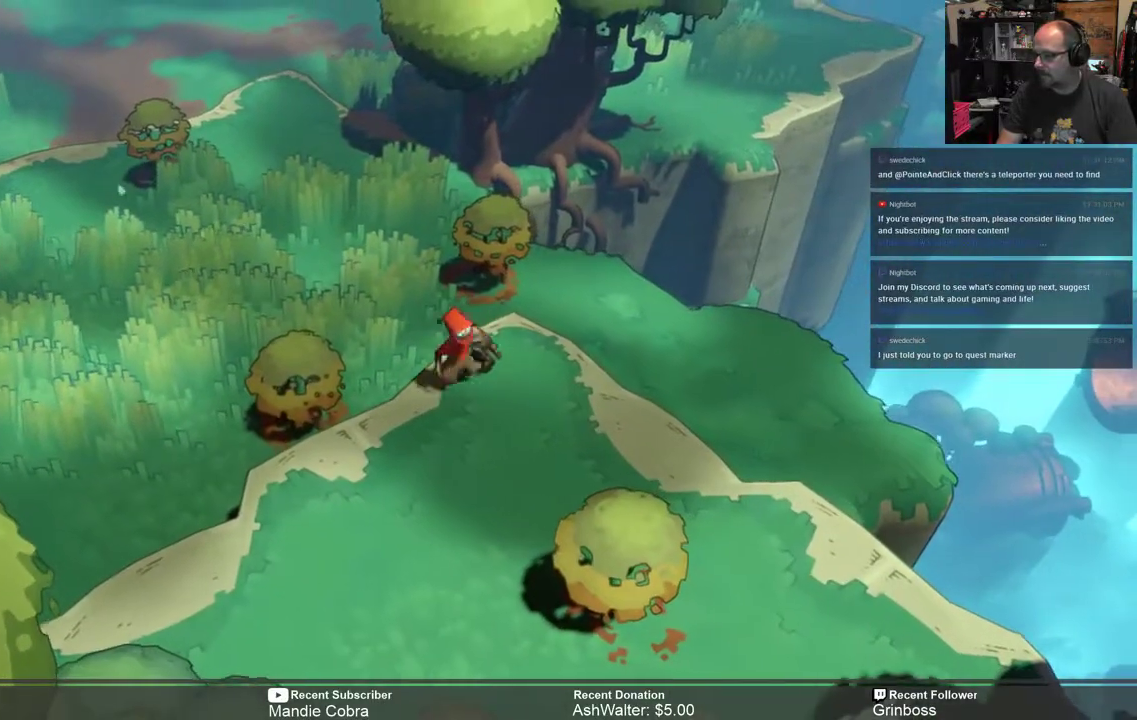
{"buttons": ["R2"], "left_stick": "down", "right_stick": "center", "events": [[117, "left_stick", "center"], [450, "left_stick", "down"]]}
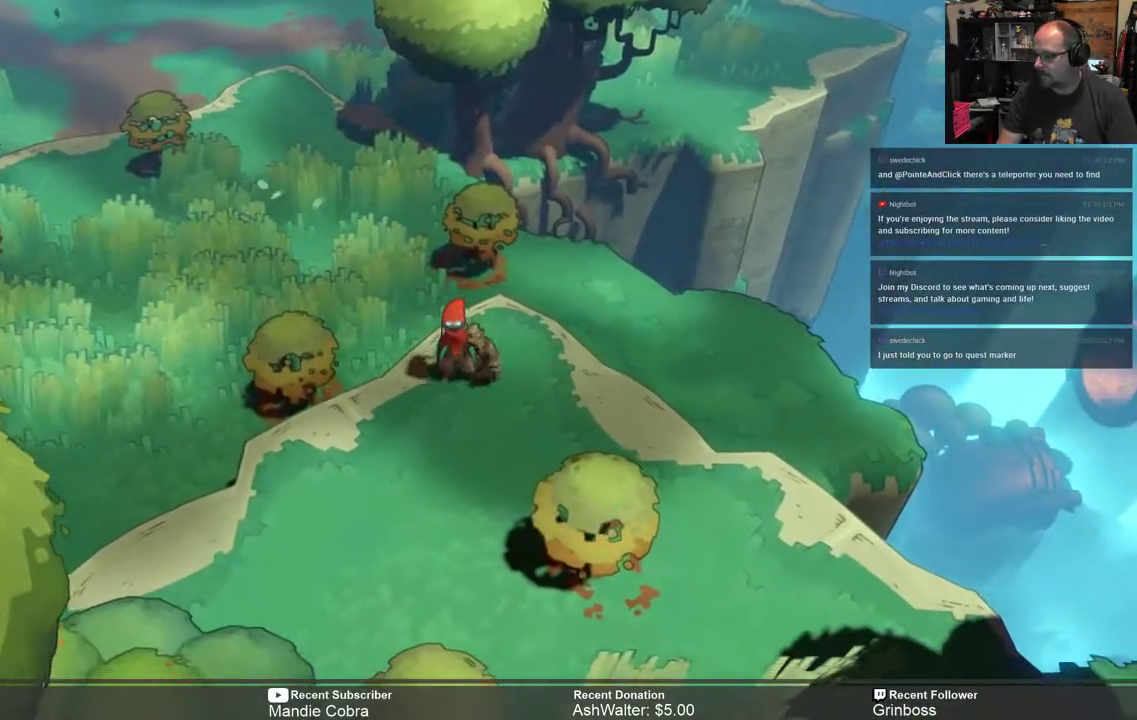
{"buttons": ["R2"], "left_stick": "center", "right_stick": "center", "events": [[367, "left_stick", "center"]]}
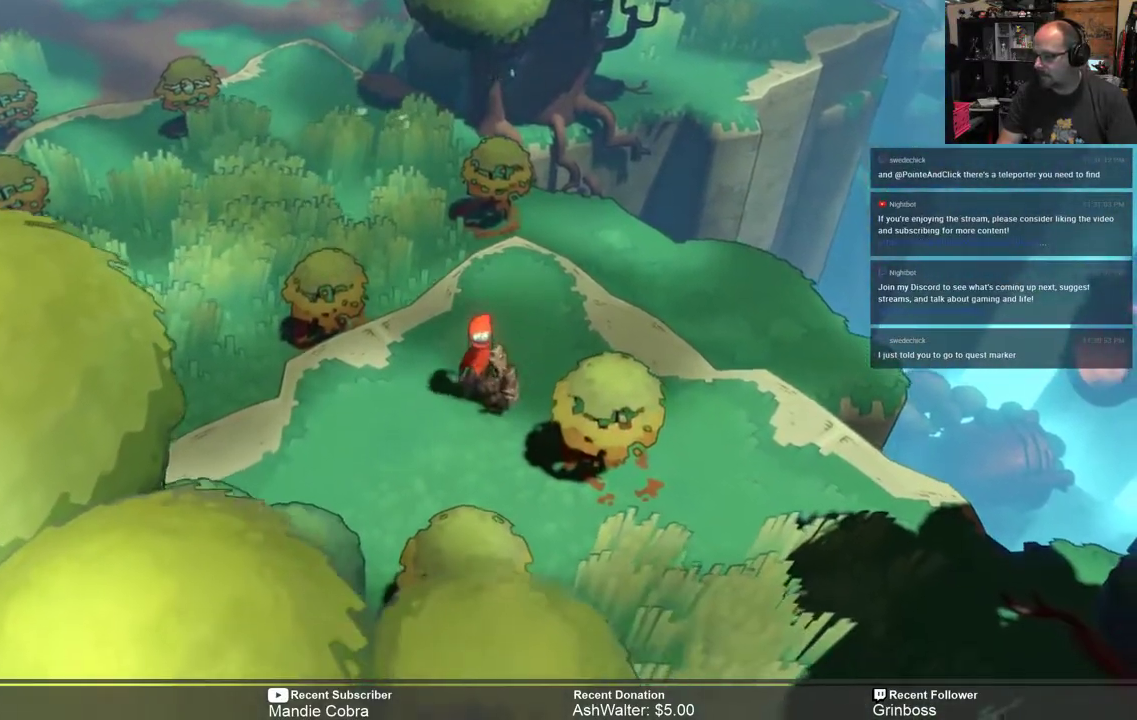
{"buttons": ["R2"], "left_stick": "right", "right_stick": "center", "events": [[400, "left_stick", "right"]]}
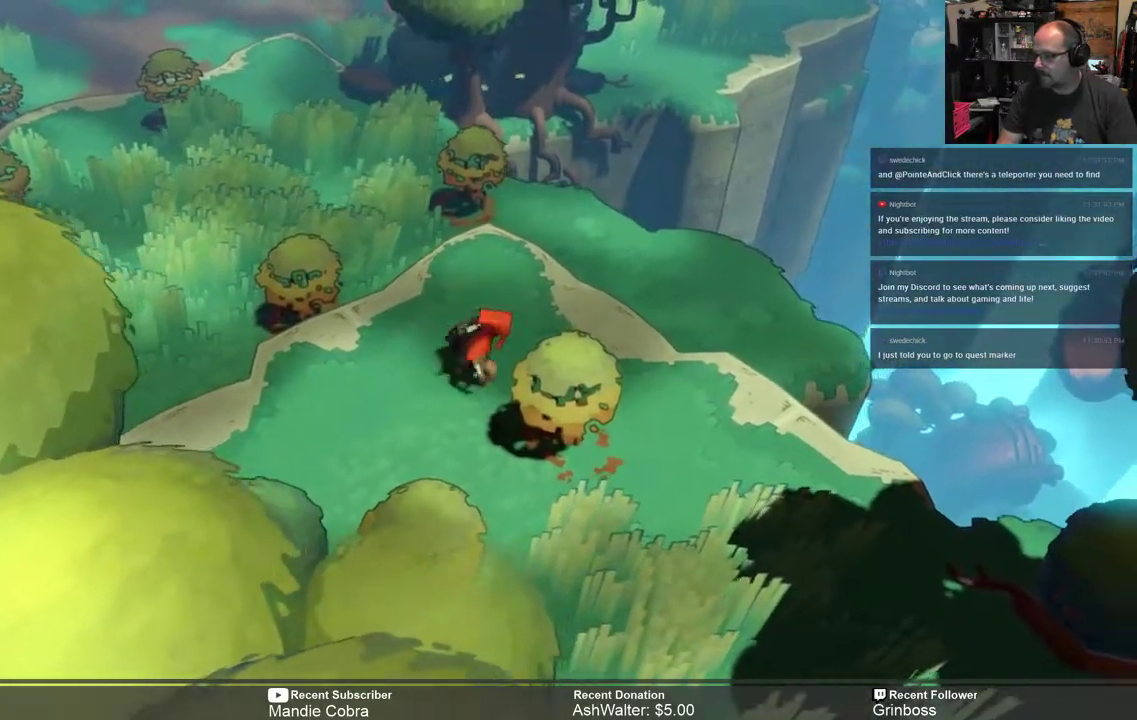
{"buttons": ["R2"], "left_stick": "down", "right_stick": "center", "events": [[167, "left_stick", "down"]]}
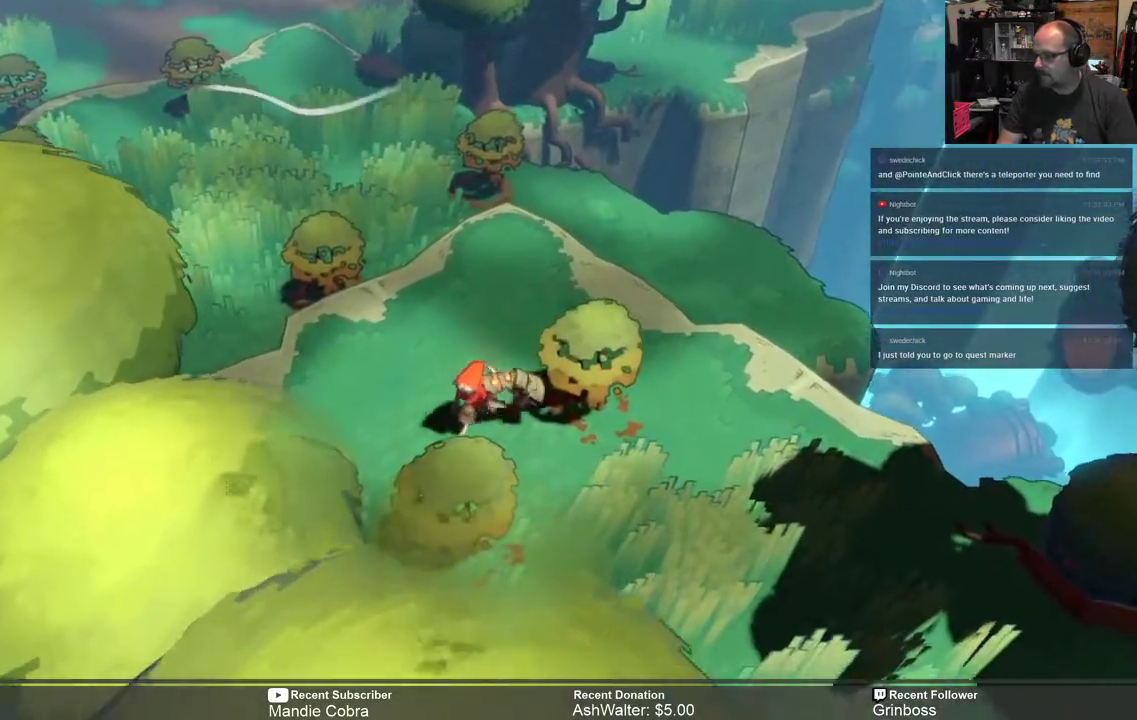
{"buttons": ["R2"], "left_stick": "center", "right_stick": "center", "events": [[167, "left_stick", "down-right"], [483, "left_stick", "center"]]}
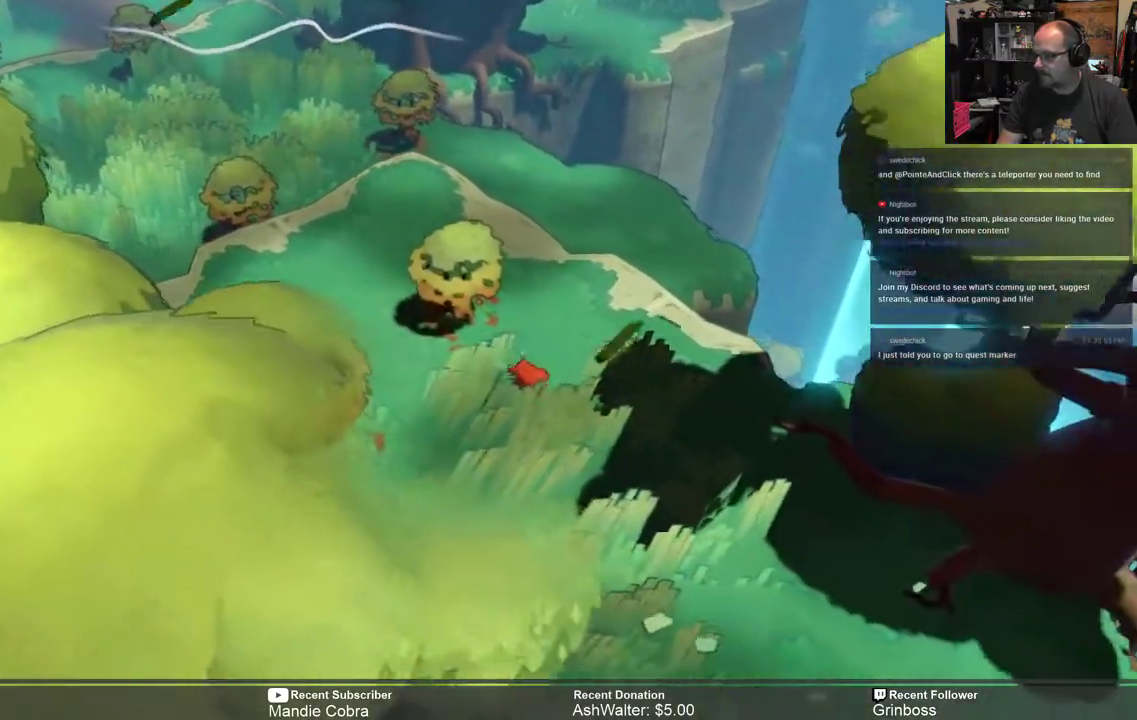
{"buttons": ["R2"], "left_stick": "center", "right_stick": "center", "events": []}
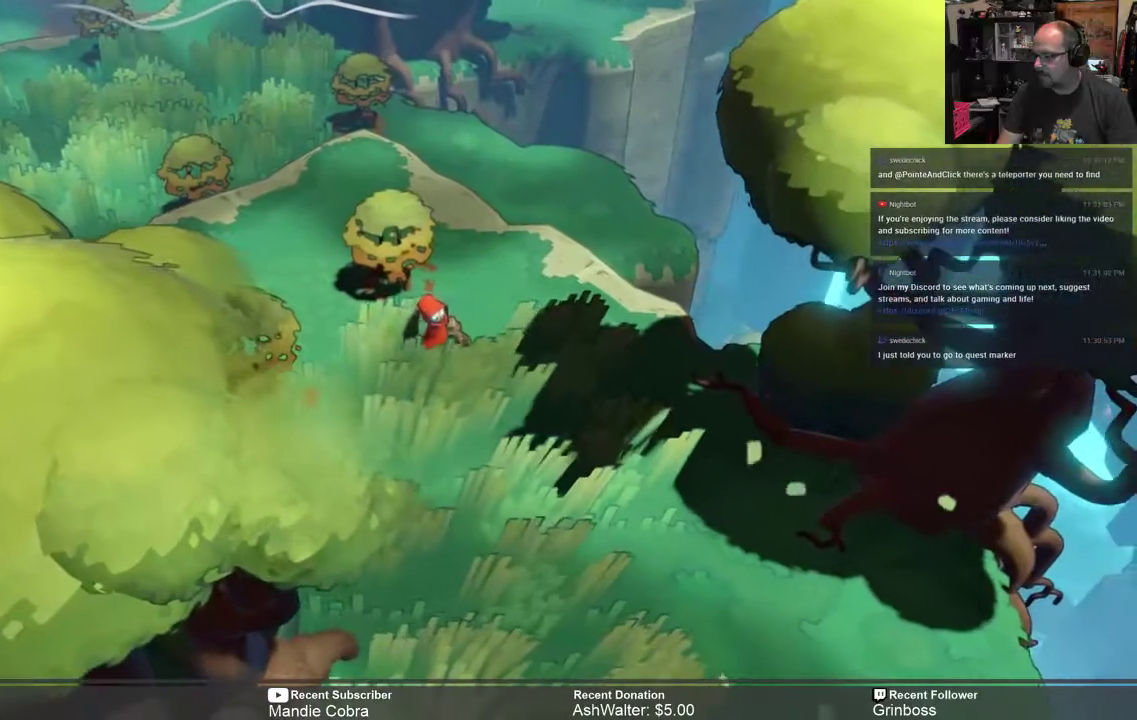
{"buttons": ["R2"], "left_stick": "center", "right_stick": "center", "events": []}
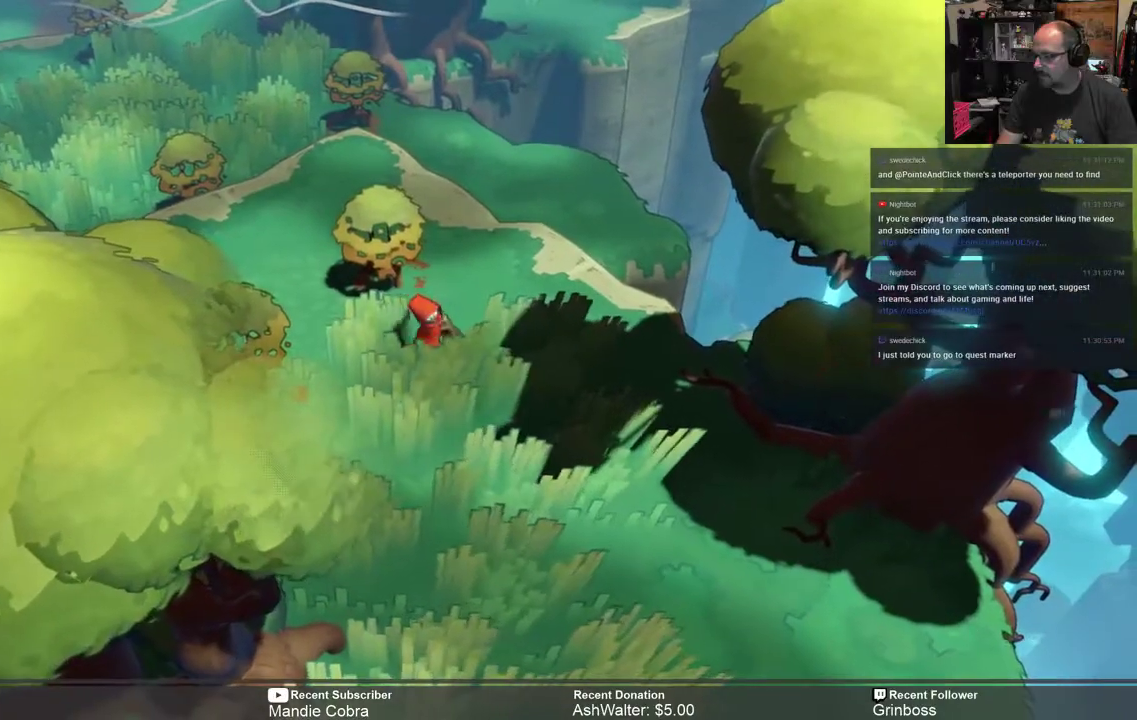
{"buttons": ["R2"], "left_stick": "down", "right_stick": "center", "events": [[17, "left_stick", "down-right"], [333, "left_stick", "down"]]}
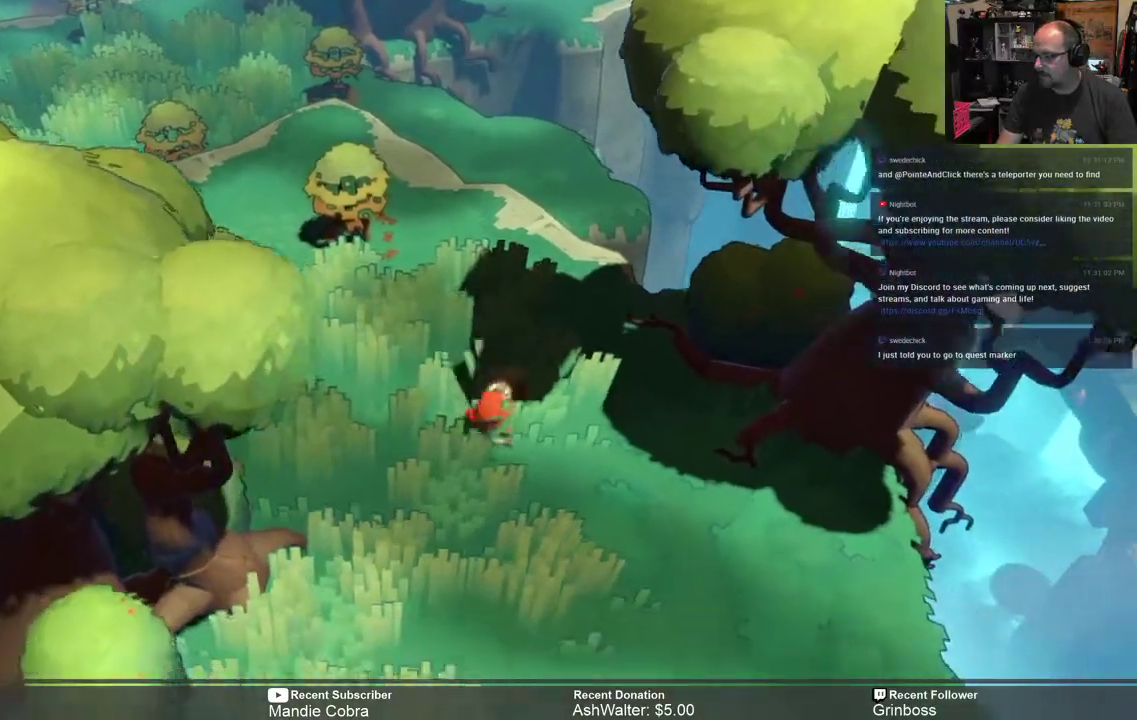
{"buttons": ["R2"], "left_stick": "down-right", "right_stick": "center", "events": [[367, "left_stick", "down-right"]]}
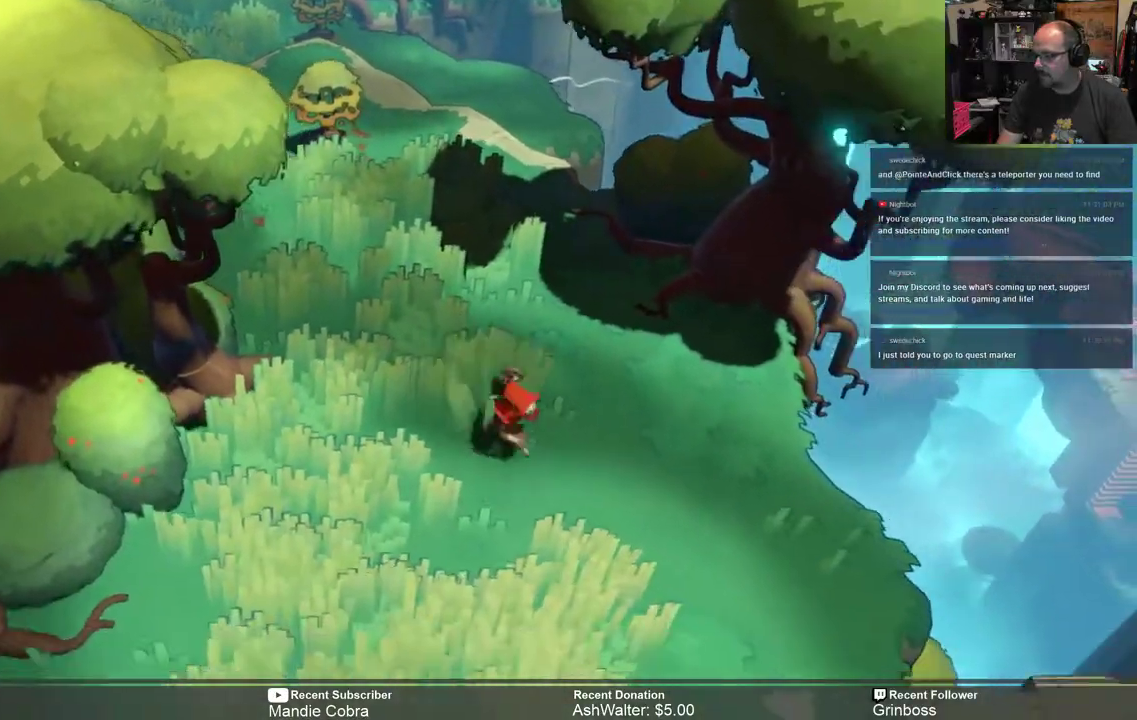
{"buttons": ["R2"], "left_stick": "down-right", "right_stick": "center", "events": []}
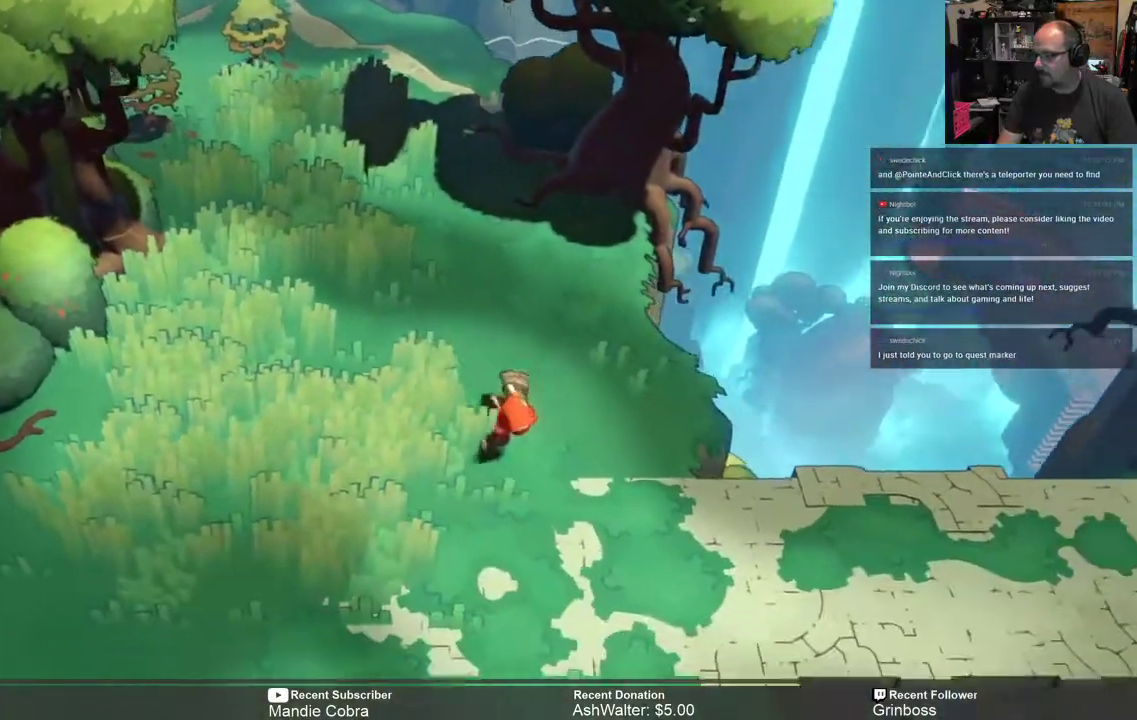
{"buttons": ["R2"], "left_stick": "right", "right_stick": "center", "events": [[433, "left_stick", "right"]]}
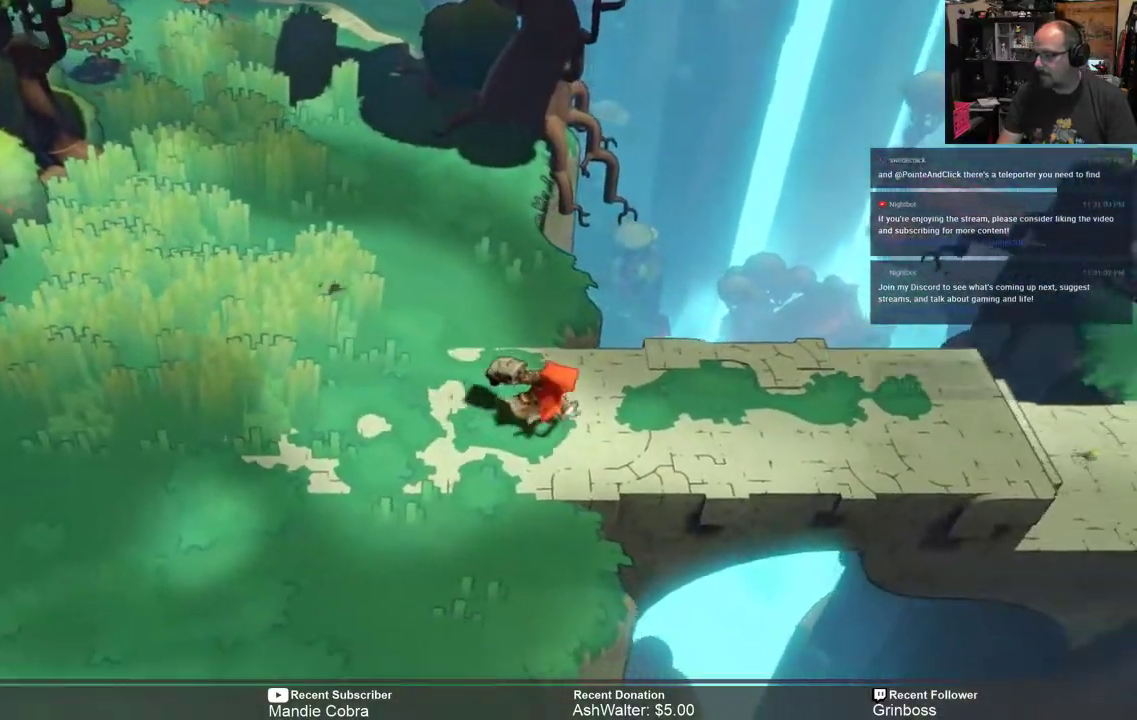
{"buttons": ["R2"], "left_stick": "right", "right_stick": "center", "events": []}
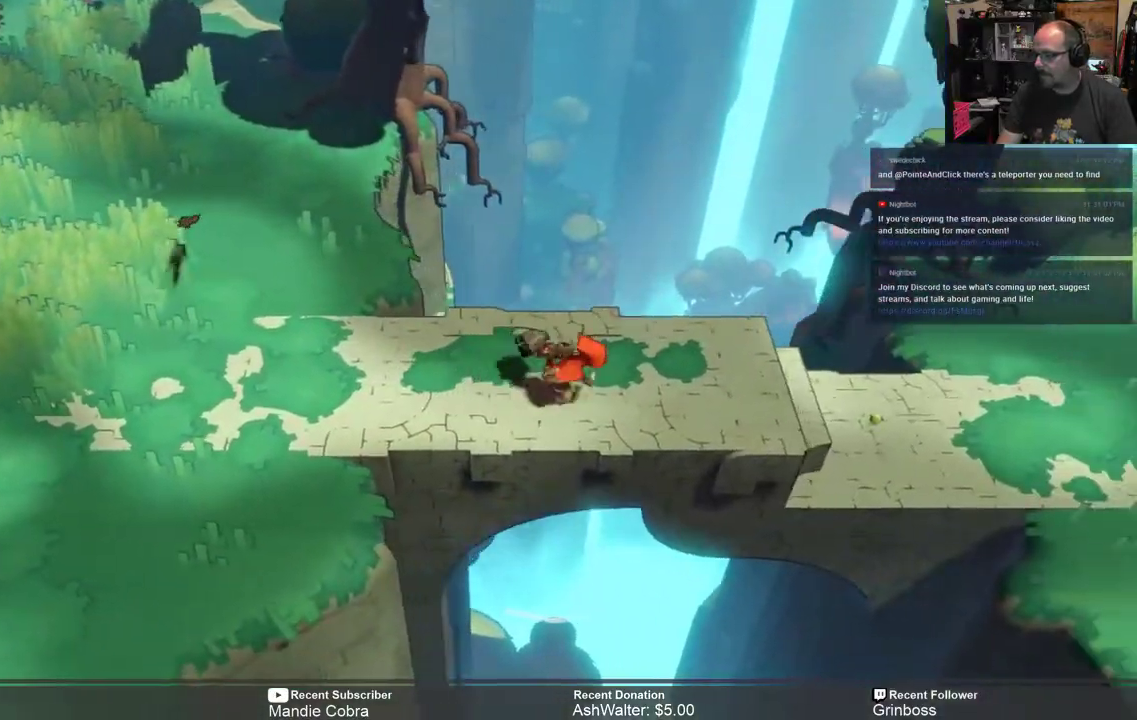
{"buttons": ["A", "R2"], "left_stick": "right", "right_stick": "center", "events": [[383, "A", "down"]]}
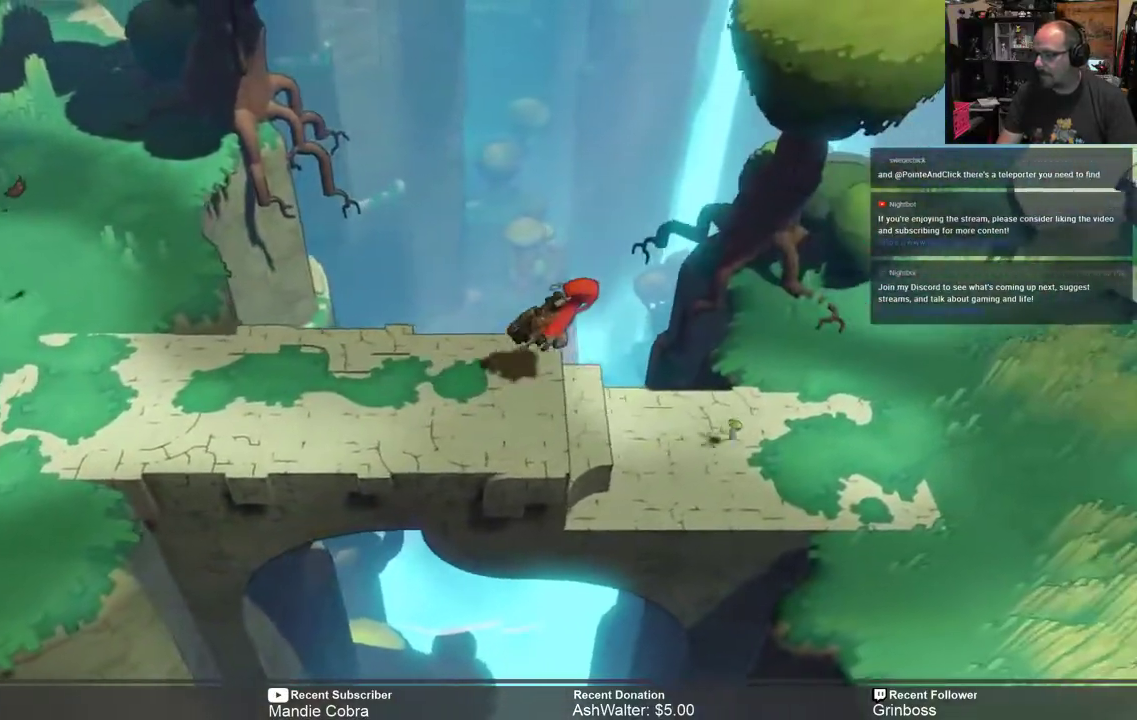
{"buttons": ["R2"], "left_stick": "right", "right_stick": "center", "events": [[17, "A", "up"]]}
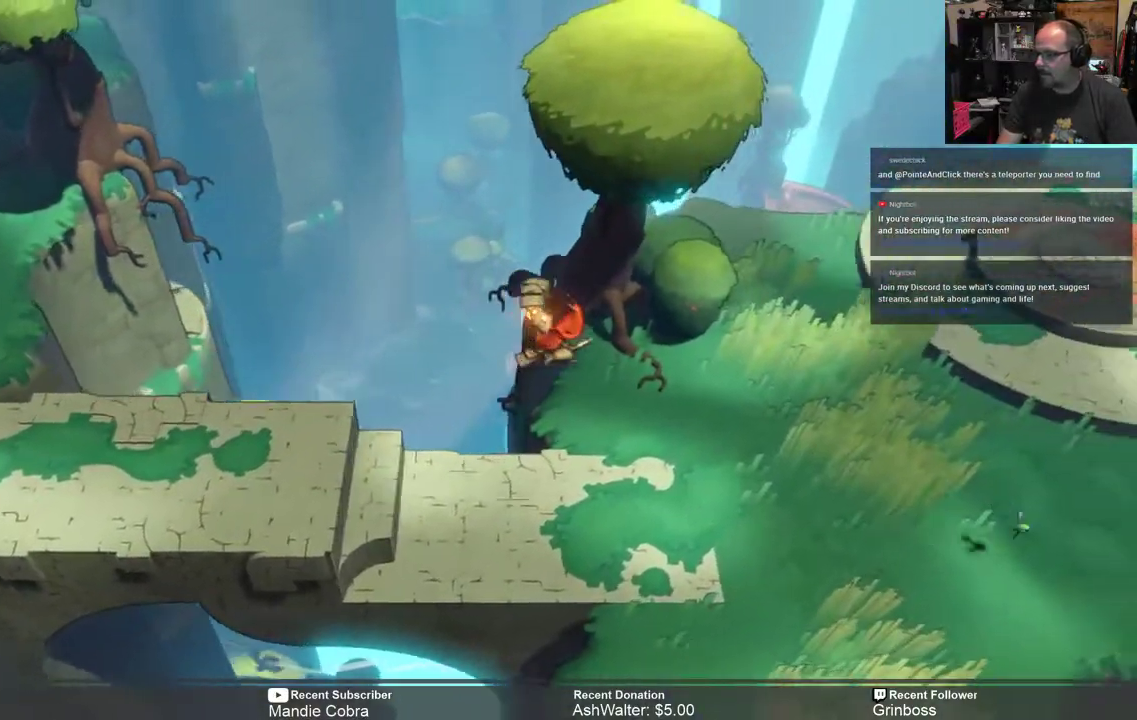
{"buttons": ["R2"], "left_stick": "right", "right_stick": "center", "events": []}
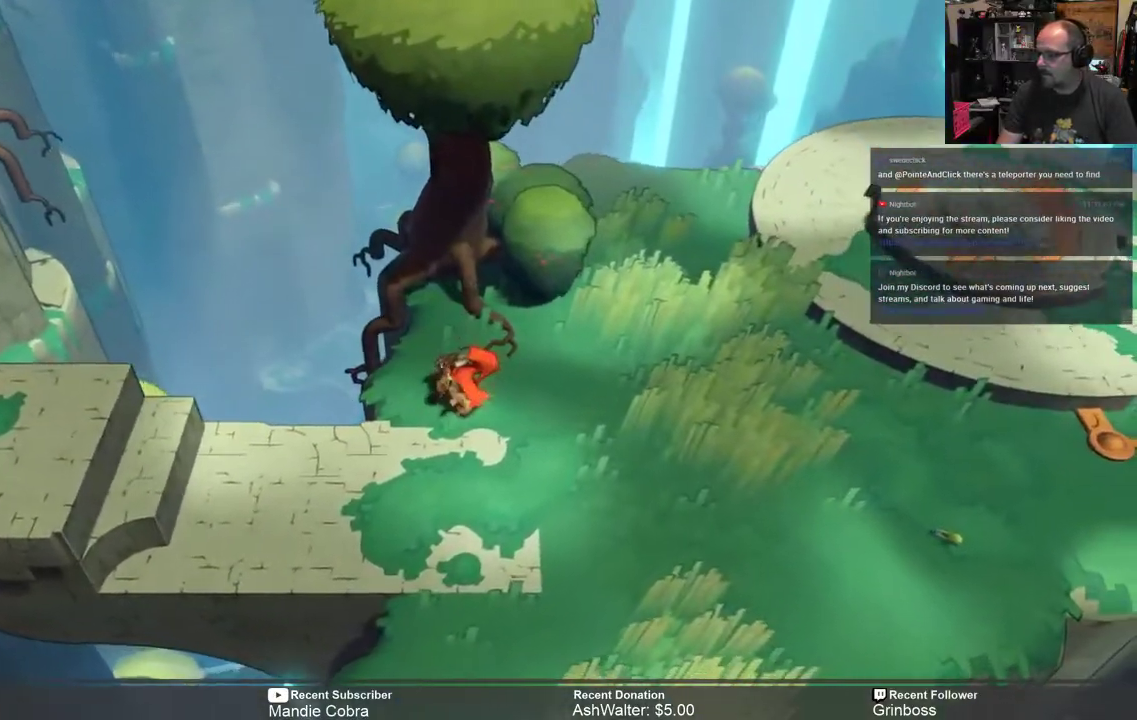
{"buttons": ["R2"], "left_stick": "down-right", "right_stick": "center", "events": [[300, "left_stick", "down-right"]]}
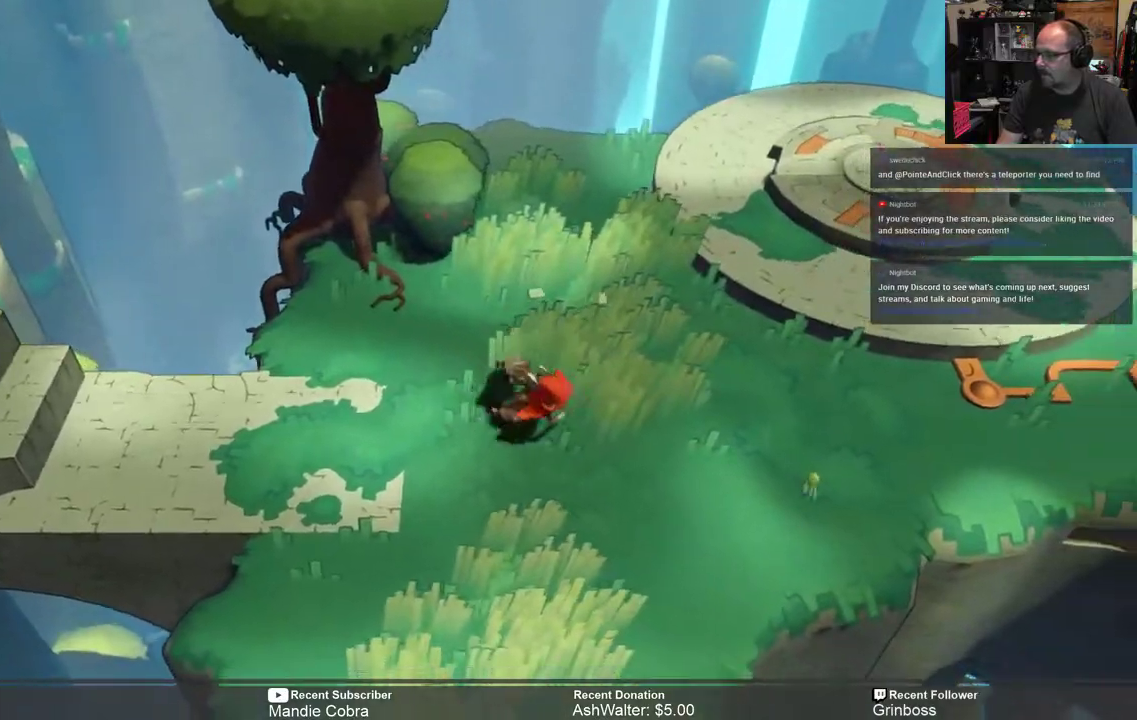
{"buttons": ["R2"], "left_stick": "right", "right_stick": "center", "events": [[17, "left_stick", "right"]]}
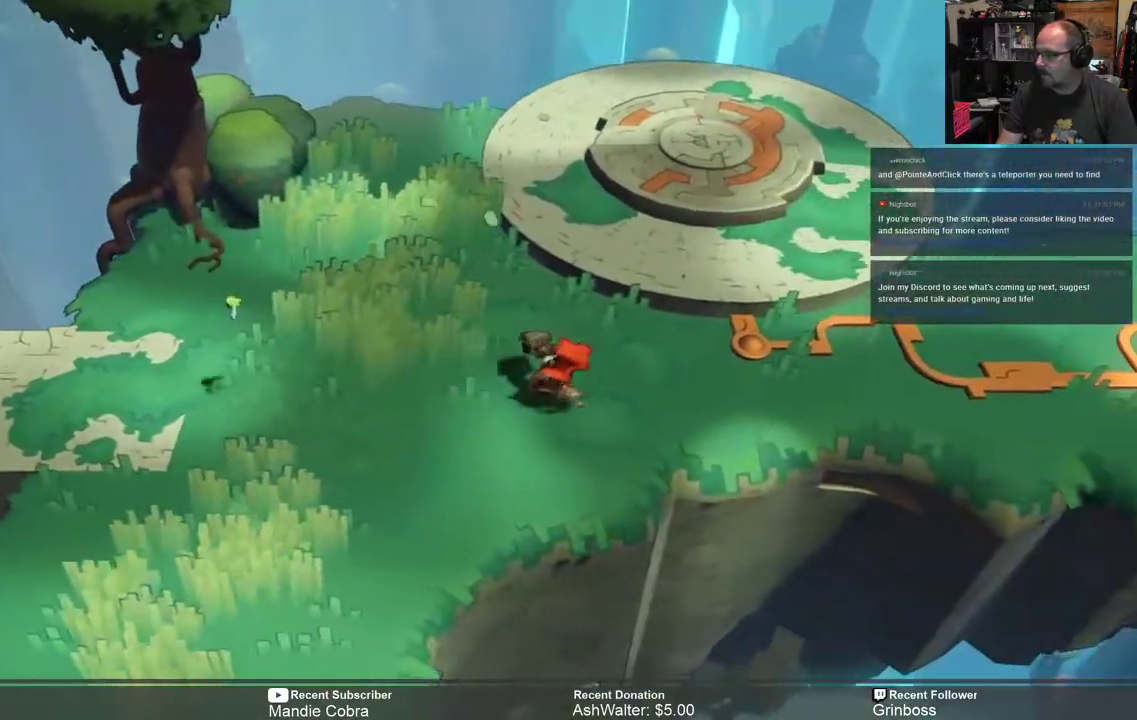
{"buttons": ["R2"], "left_stick": "right", "right_stick": "center", "events": []}
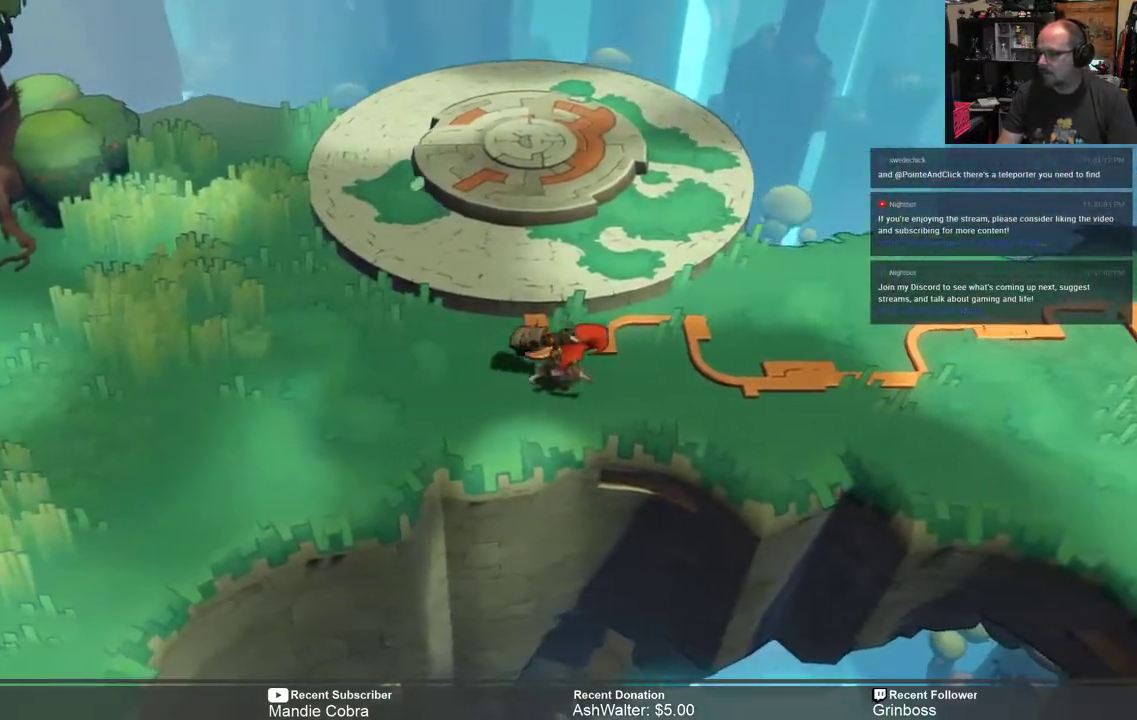
{"buttons": ["R2"], "left_stick": "right", "right_stick": "center", "events": []}
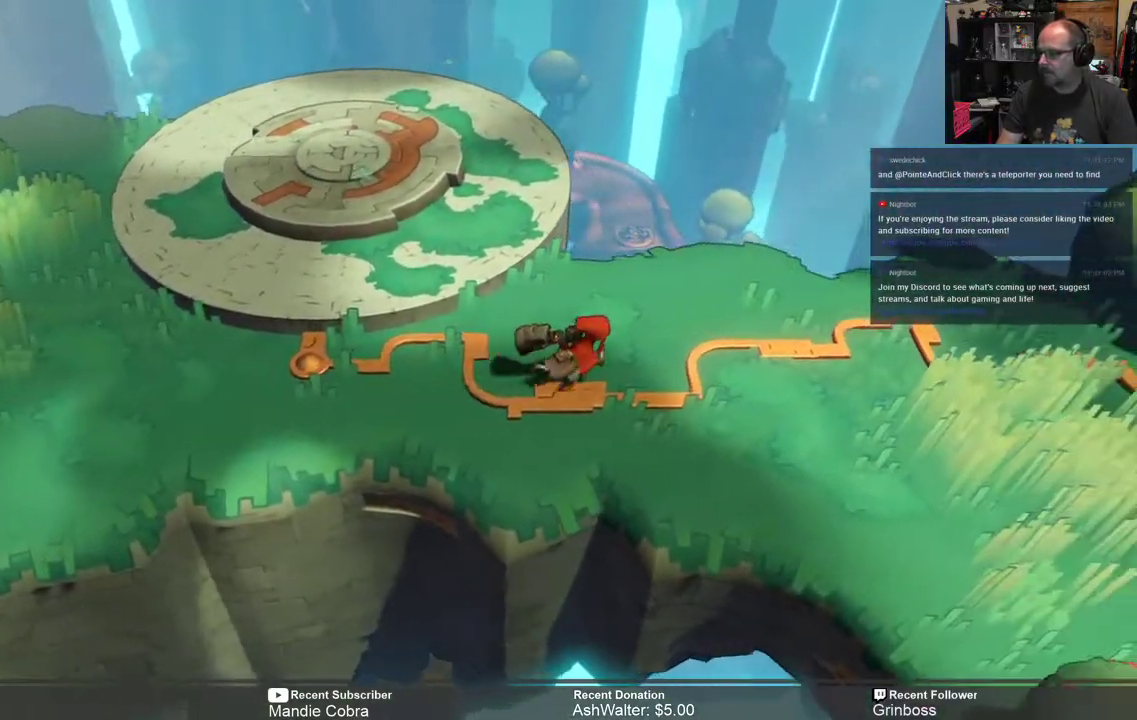
{"buttons": ["R2"], "left_stick": "right", "right_stick": "center", "events": []}
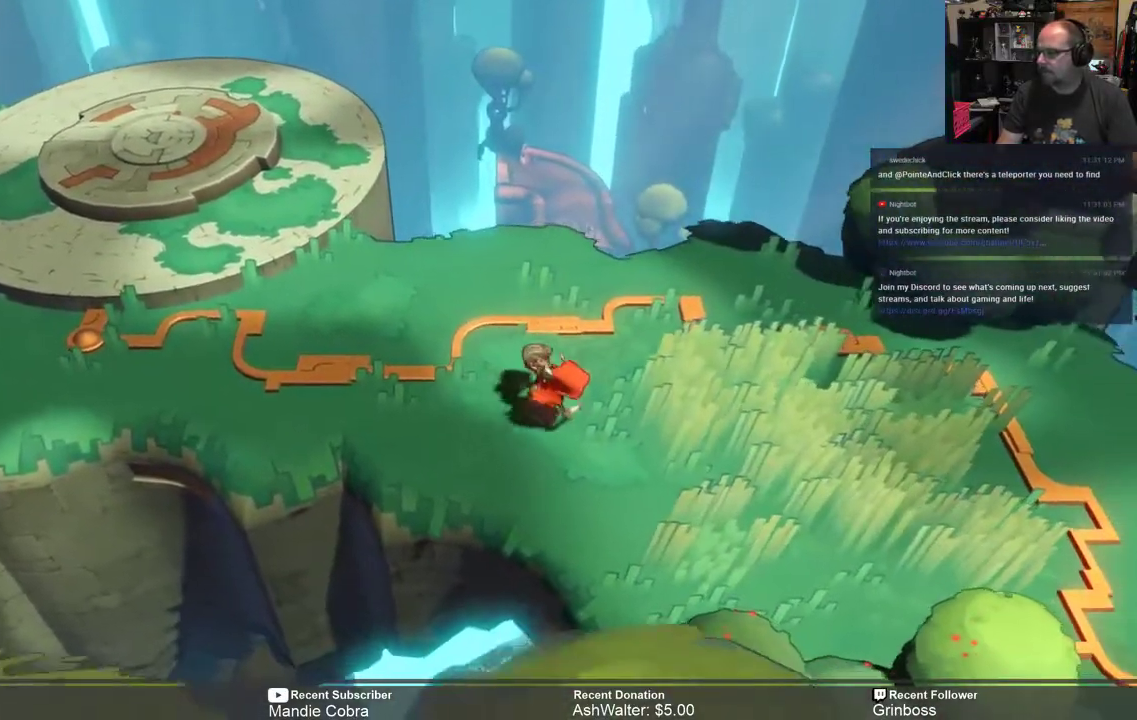
{"buttons": ["R2"], "left_stick": "right", "right_stick": "center", "events": []}
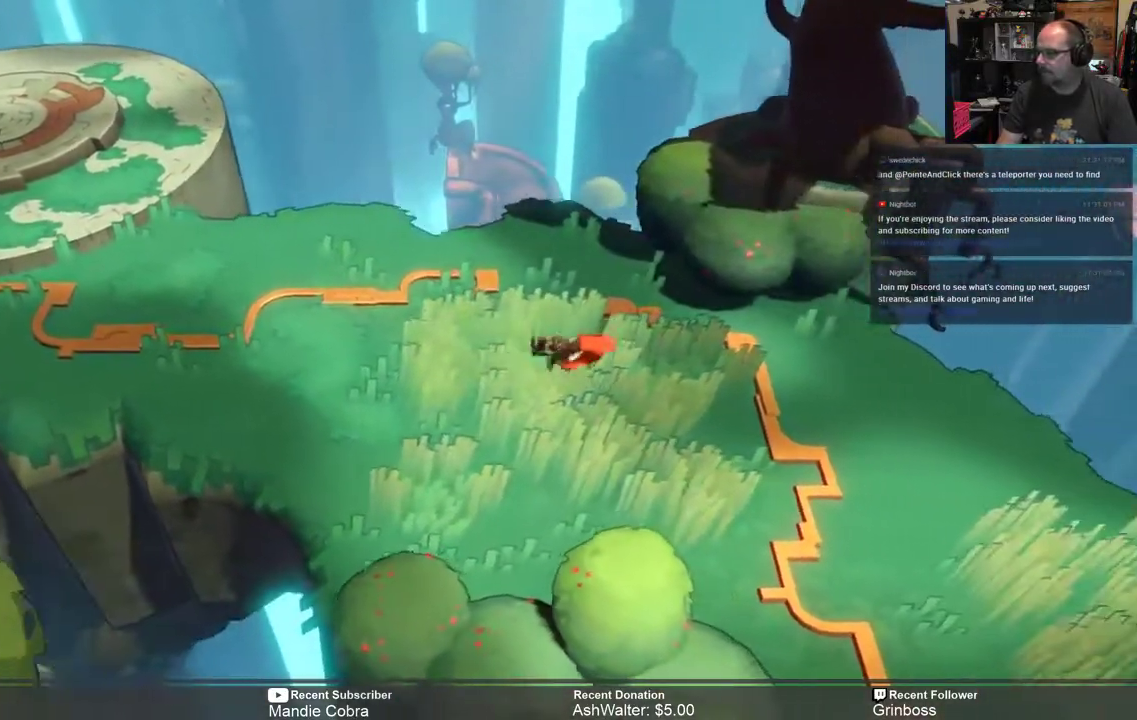
{"buttons": ["R2"], "left_stick": "down-right", "right_stick": "center", "events": [[183, "left_stick", "down-right"]]}
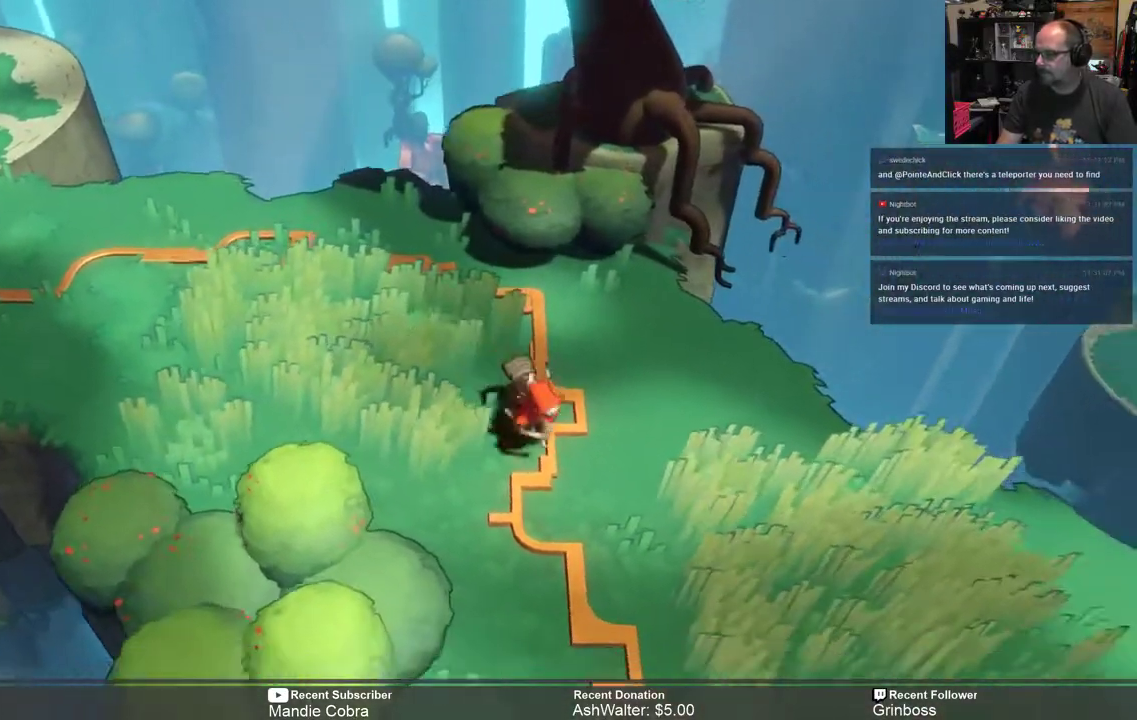
{"buttons": ["R2"], "left_stick": "down", "right_stick": "center", "events": [[100, "left_stick", "down"]]}
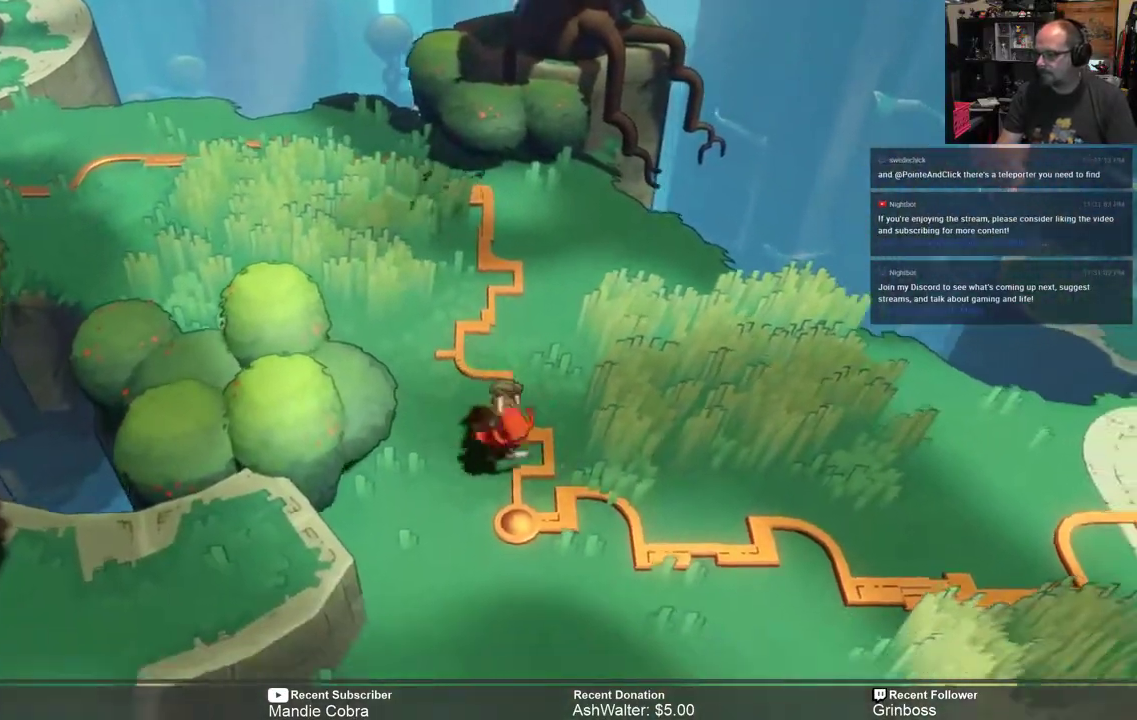
{"buttons": ["R2"], "left_stick": "down-right", "right_stick": "center", "events": [[17, "left_stick", "down-right"]]}
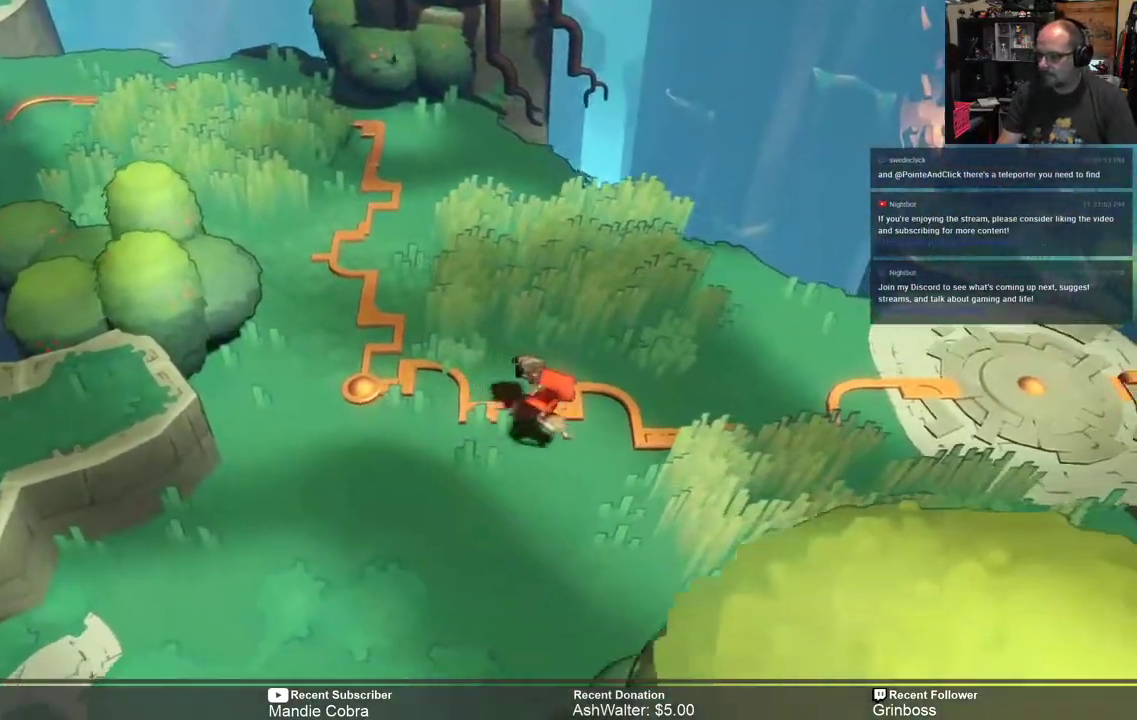
{"buttons": ["R2"], "left_stick": "left", "right_stick": "center", "events": [[150, "left_stick", "center"], [317, "left_stick", "left"]]}